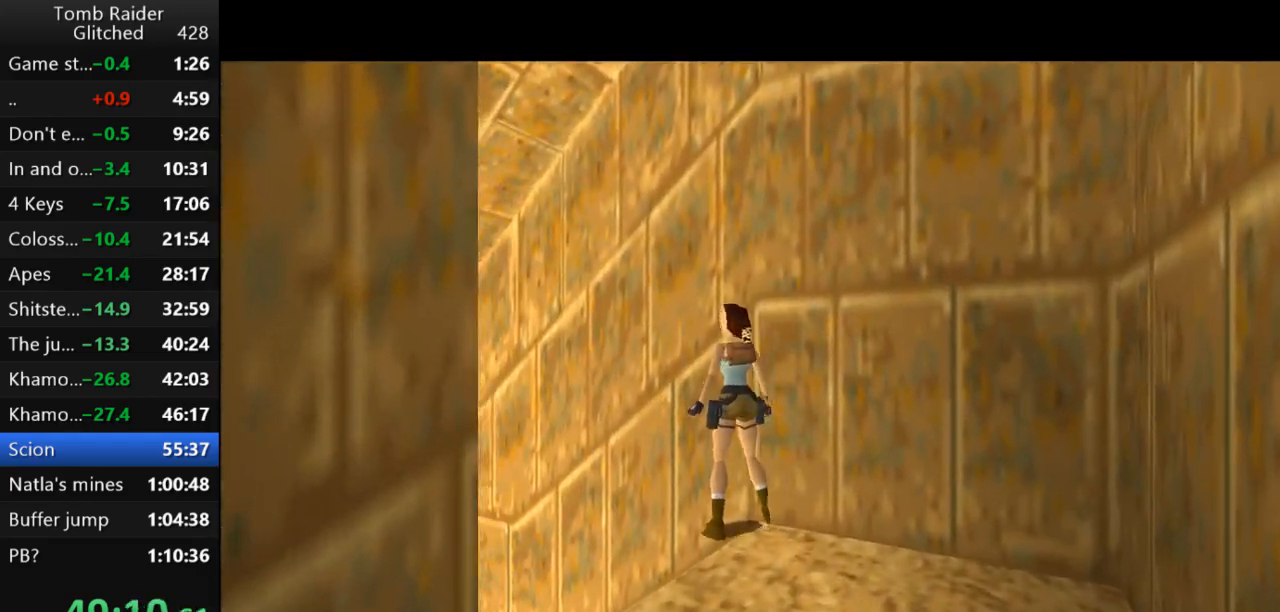
Gameplay with keyboard; each line is a JSON object with the keys held at the frame after it. "events" lists presses ("down") and releases ("up") of "action", "action2", "down", "guns", "inv", "jump", "left", "look", "lstep", "right", "roll", "roll2", "rstep", "up" and "walk" between this image and that frame as [ms after this image, input, new state], when the widget could be followed in between. No other keys are recorded. Mouse input is not recorded. Key names are as the overlay labels them; some are game actions (e.g. jump) rather than physical keys.
{"keys": ["jump"], "events": [[100, "left", "up"], [100, "up", "down"], [167, "up", "up"], [267, "jump", "down"]]}
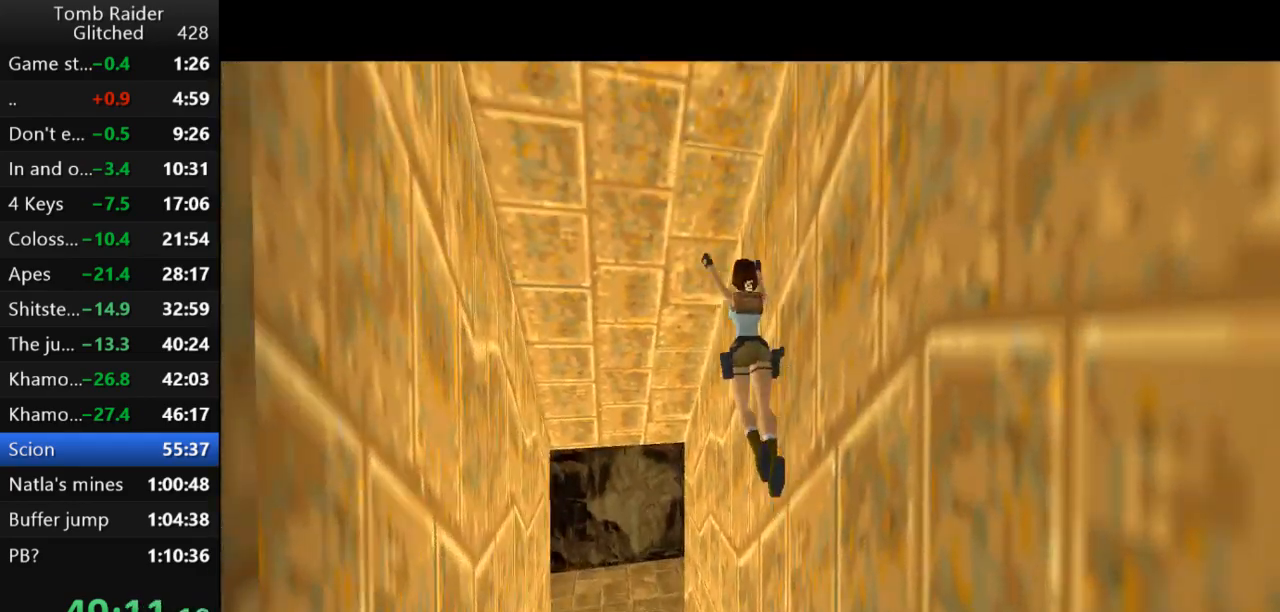
{"keys": ["right"], "events": [[100, "jump", "up"], [200, "right", "down"], [333, "right", "up"], [500, "right", "down"]]}
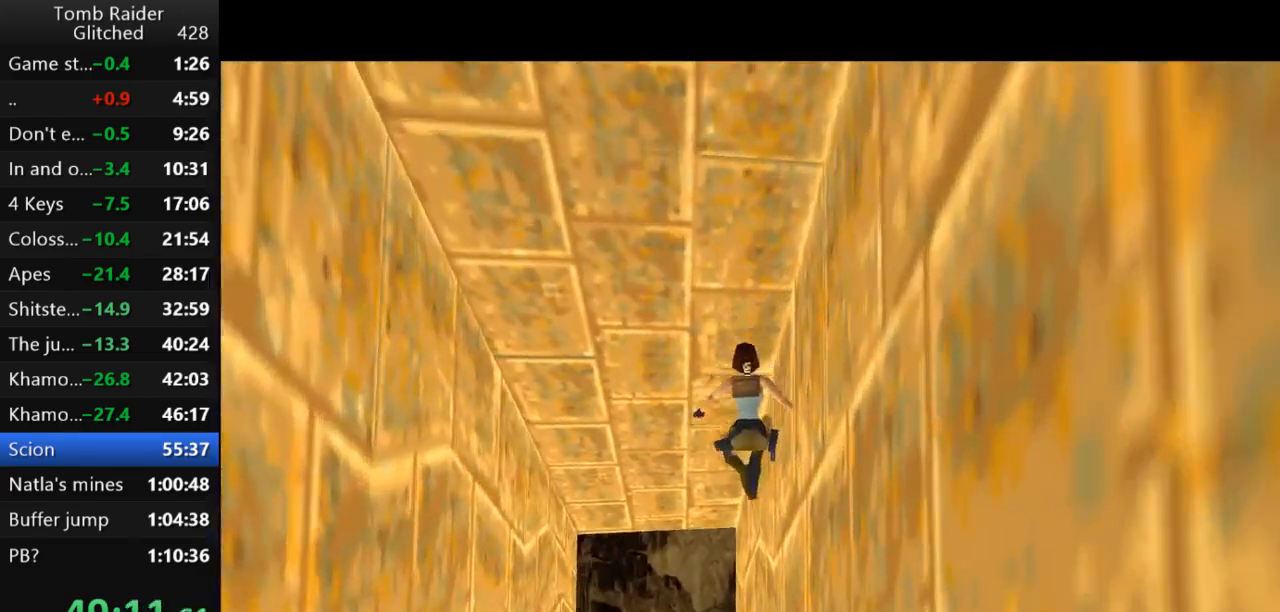
{"keys": ["right"], "events": [[100, "right", "up"], [367, "right", "down"]]}
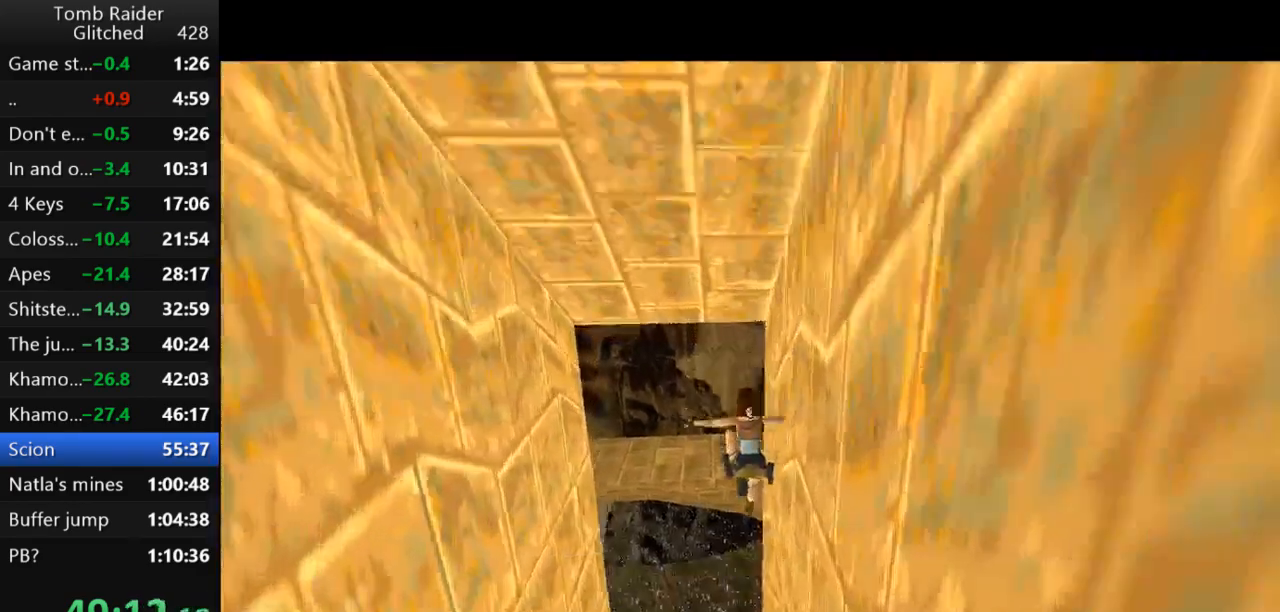
{"keys": [], "events": [[333, "right", "up"]]}
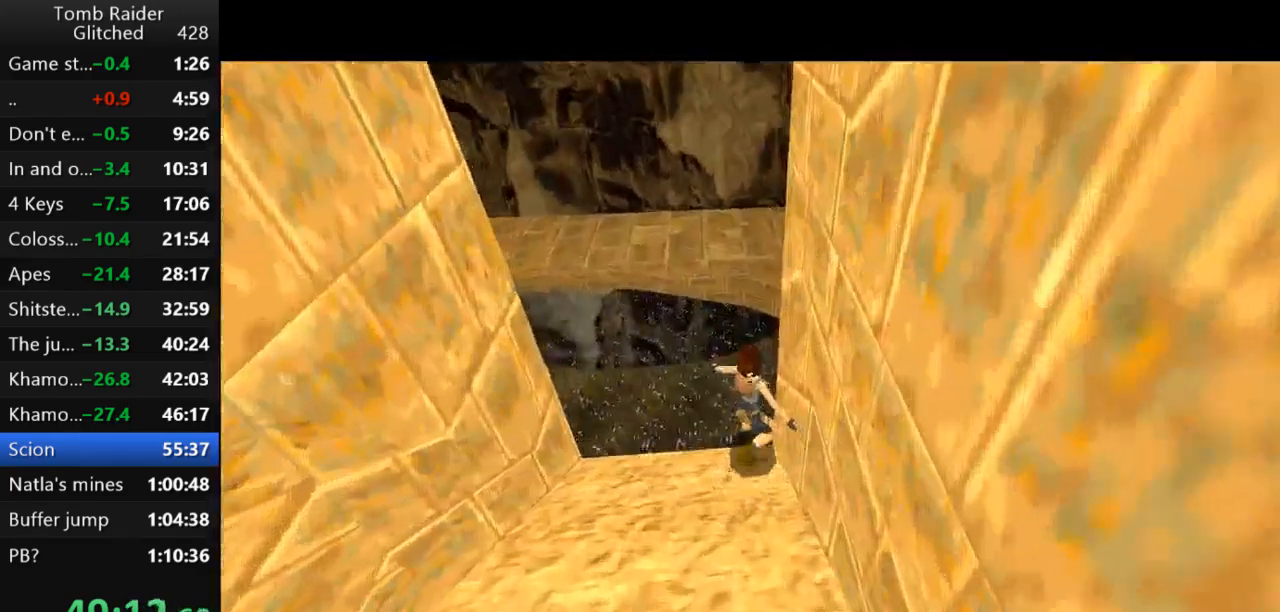
{"keys": ["jump", "up"], "events": [[67, "jump", "down"], [67, "up", "down"]]}
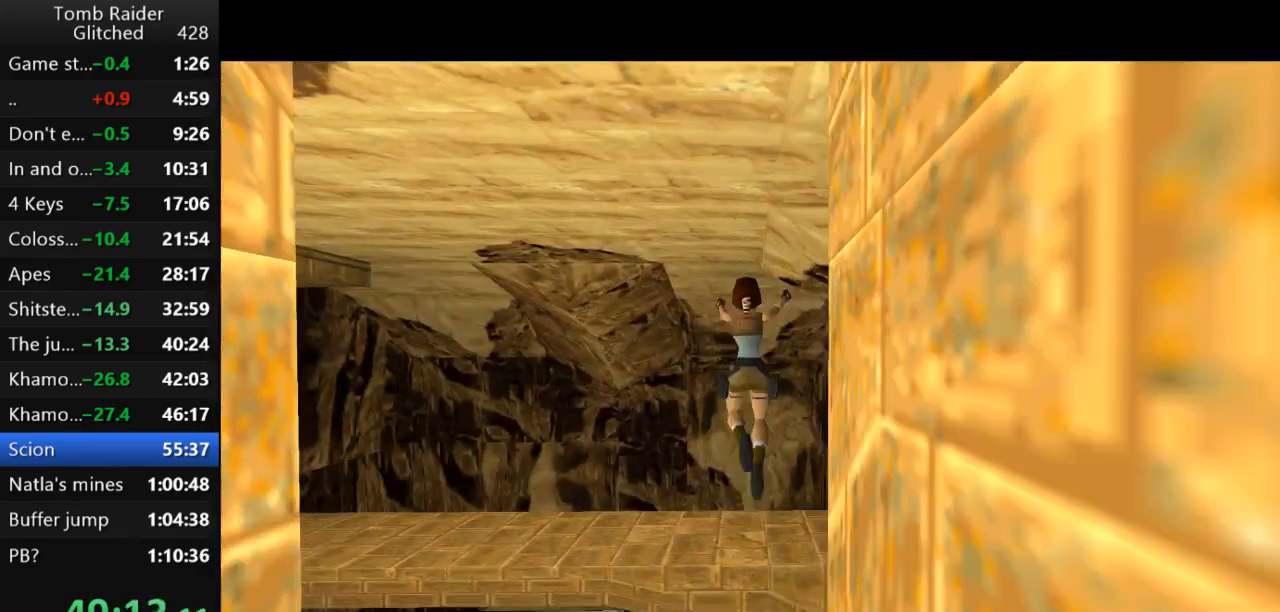
{"keys": [], "events": [[33, "jump", "up"], [167, "right", "down"], [300, "right", "up"], [400, "up", "up"]]}
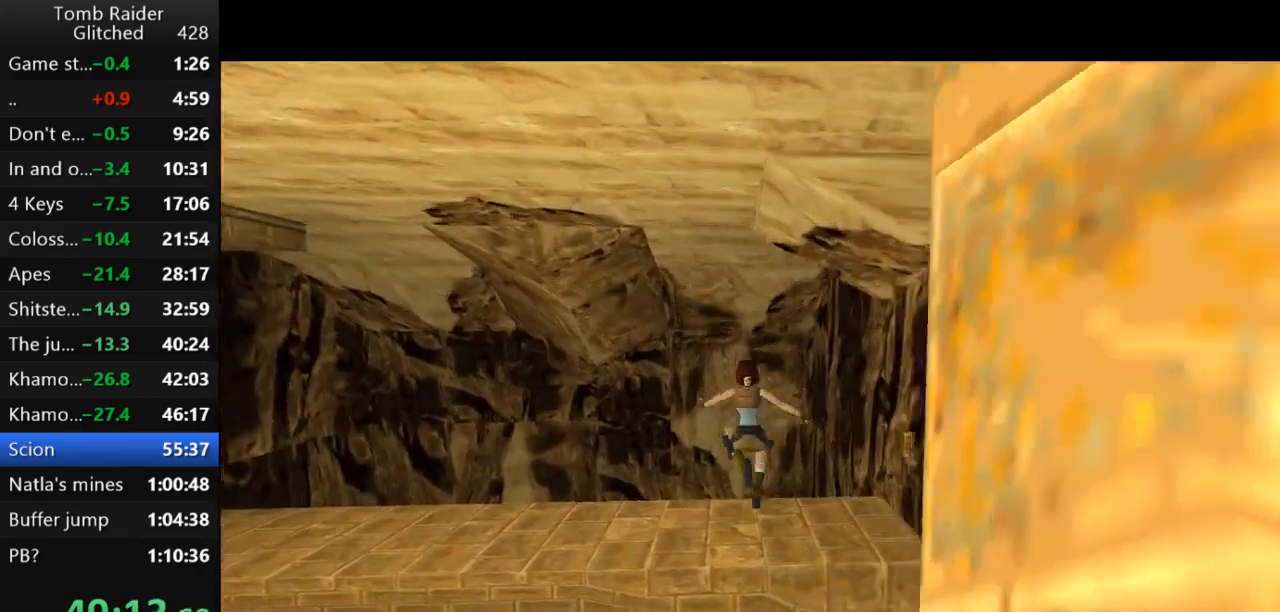
{"keys": ["action2"], "events": [[200, "action2", "down"]]}
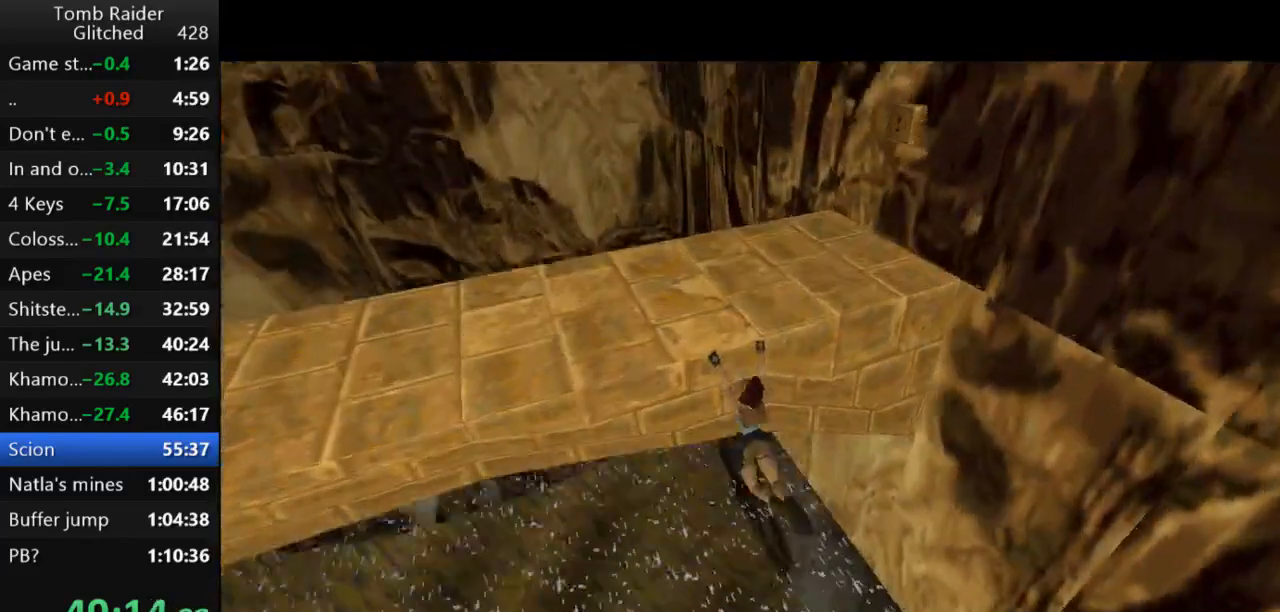
{"keys": ["action2", "up"], "events": [[333, "up", "down"]]}
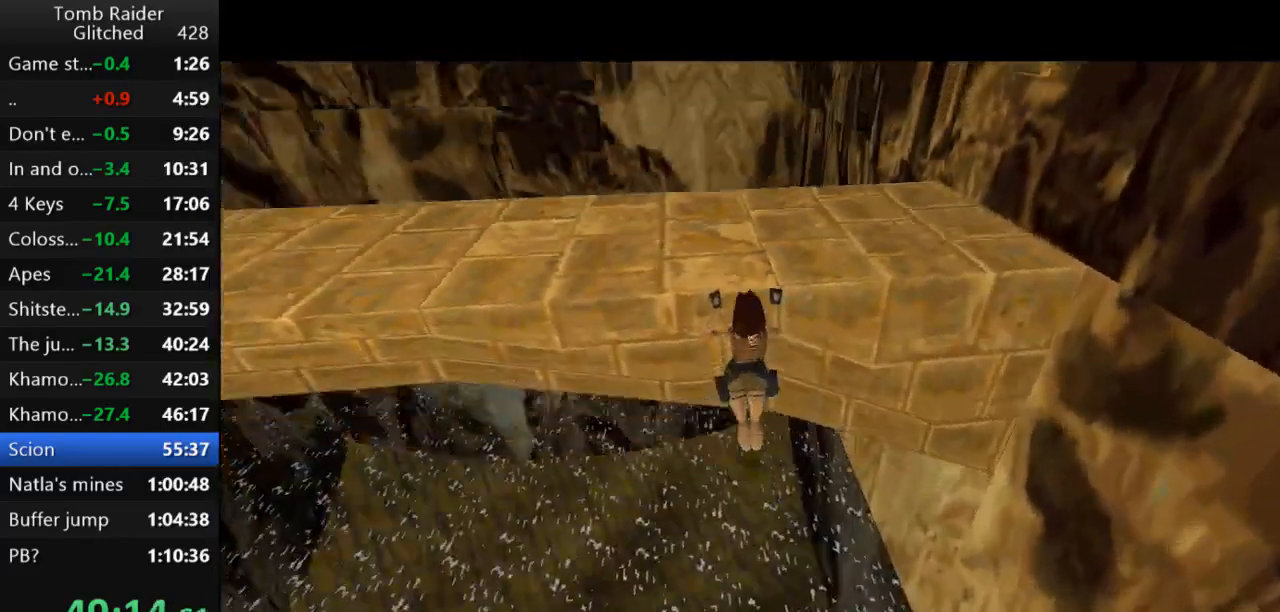
{"keys": ["action2", "up"], "events": []}
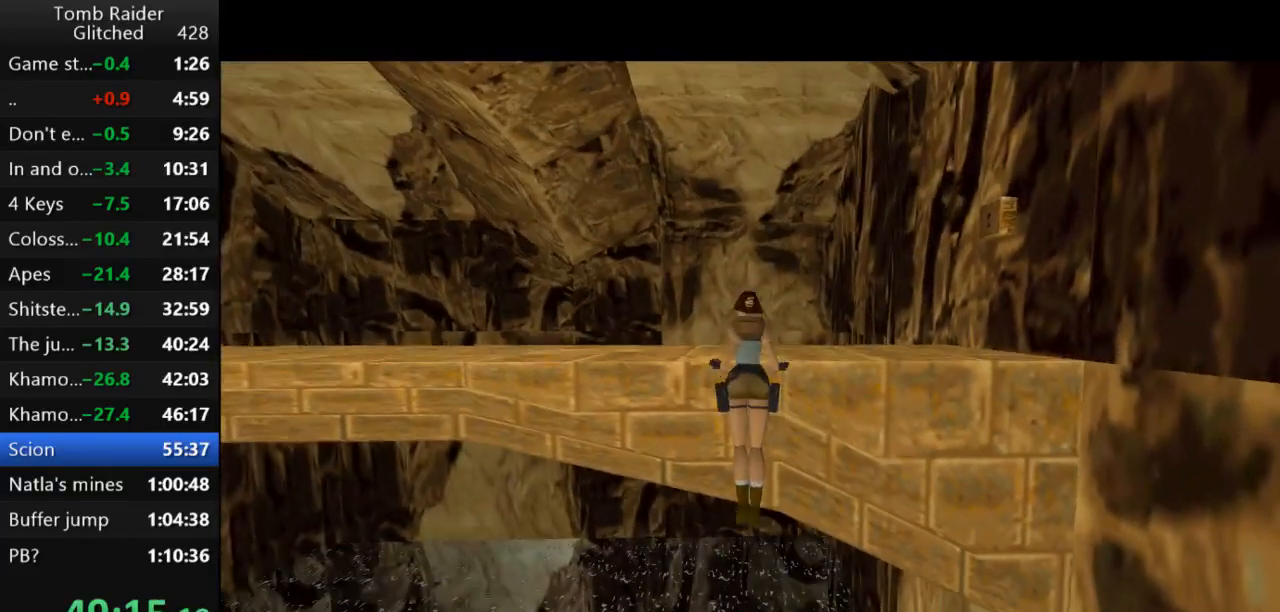
{"keys": [], "events": [[133, "up", "up"], [467, "action2", "up"]]}
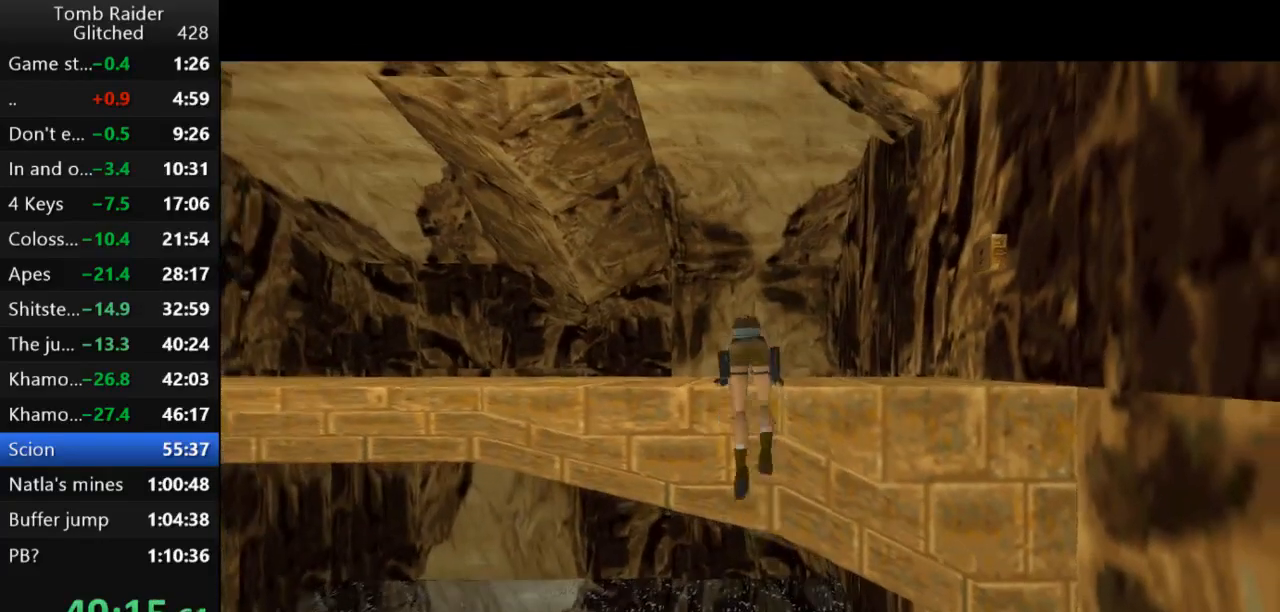
{"keys": ["guns"], "events": [[200, "guns", "down"]]}
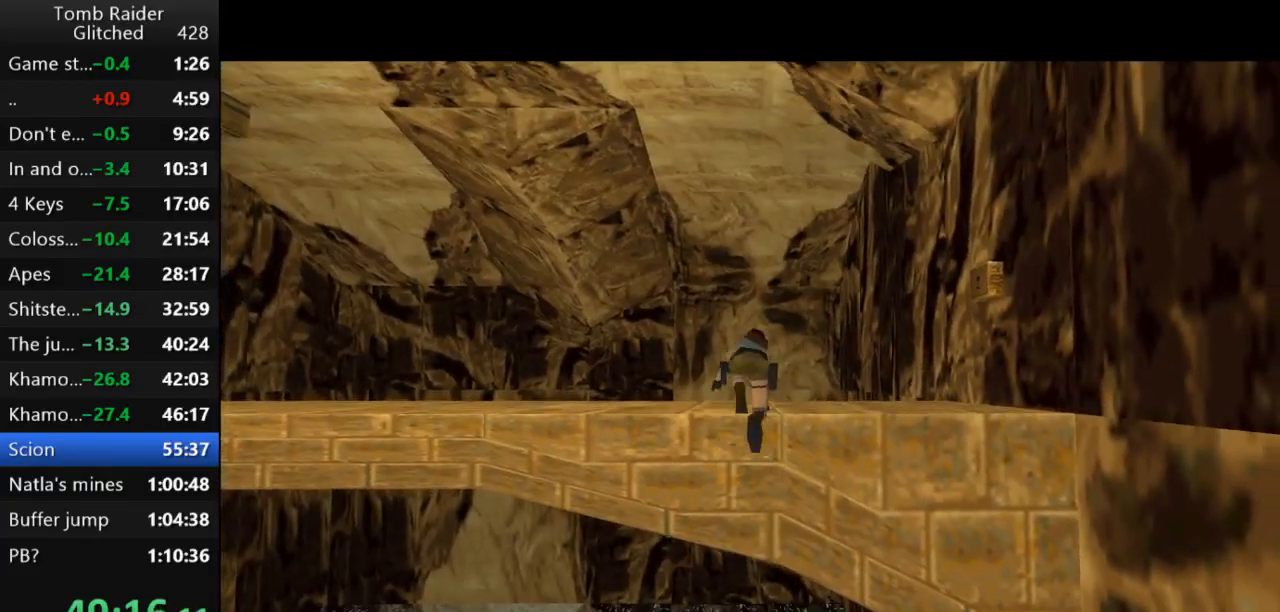
{"keys": ["guns"], "events": []}
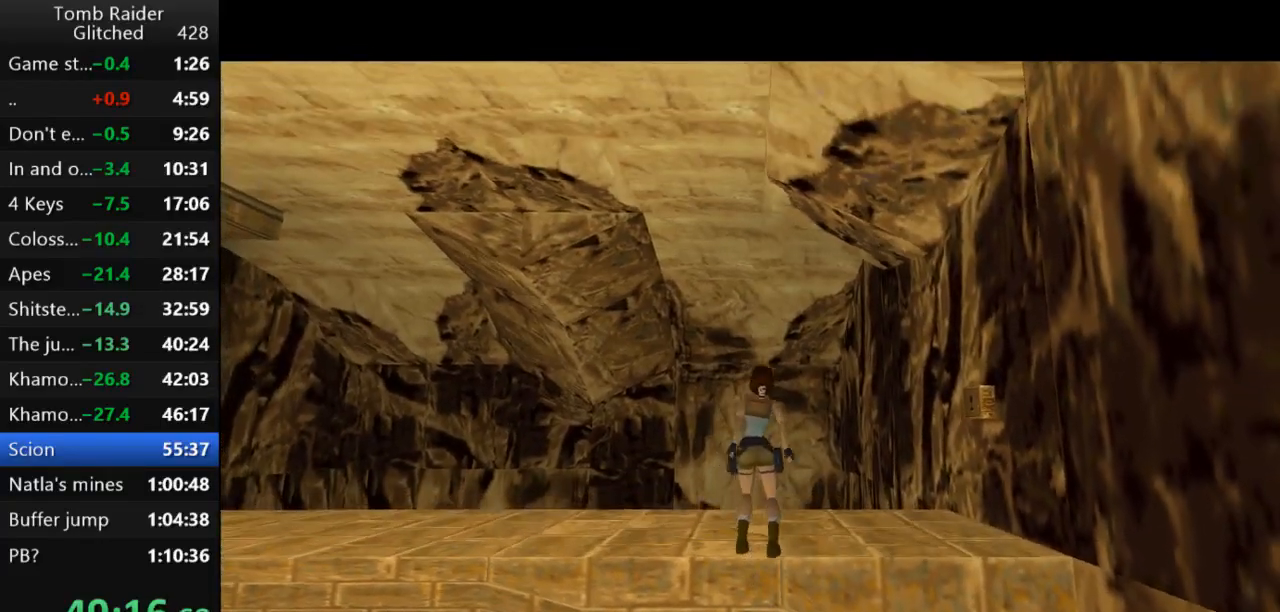
{"keys": ["right"], "events": [[200, "right", "down"], [233, "guns", "up"]]}
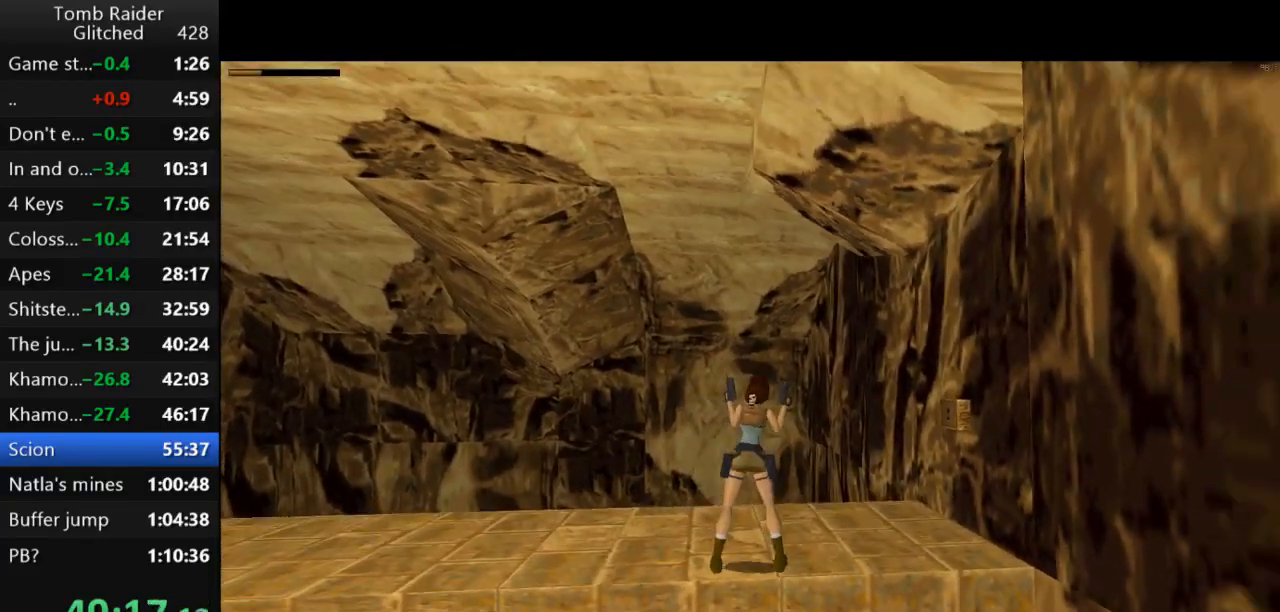
{"keys": ["up"], "events": [[367, "guns", "down"], [367, "right", "up"], [400, "up", "down"], [467, "guns", "up"]]}
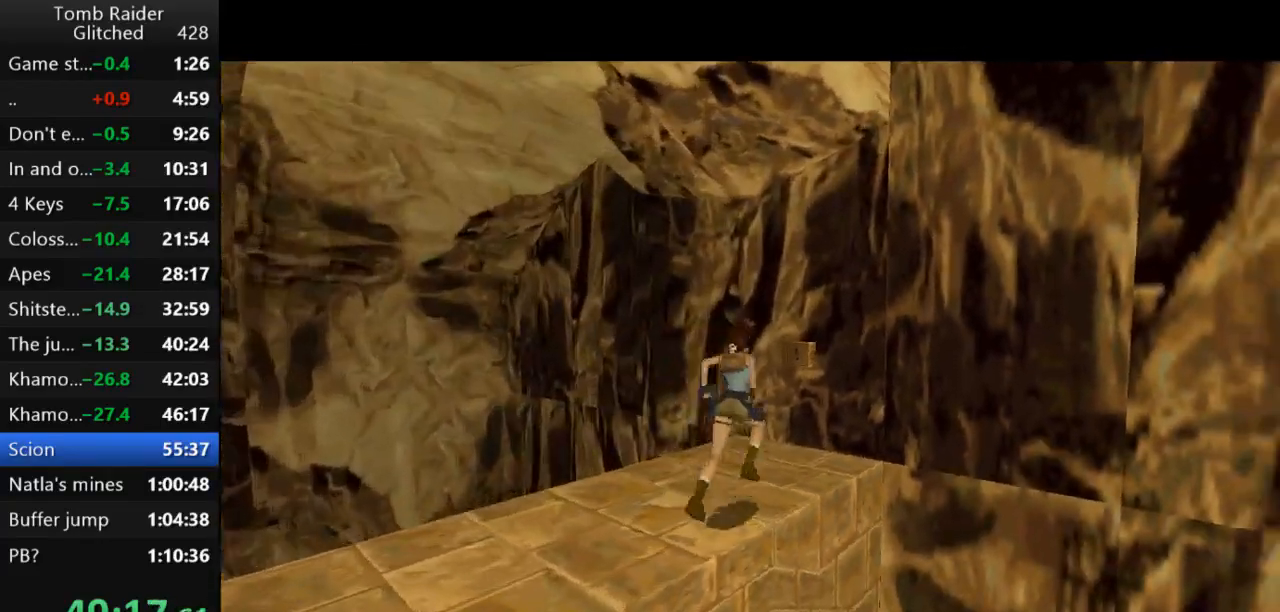
{"keys": ["right"], "events": [[100, "left", "down"], [300, "left", "up"], [433, "right", "down"], [467, "up", "up"]]}
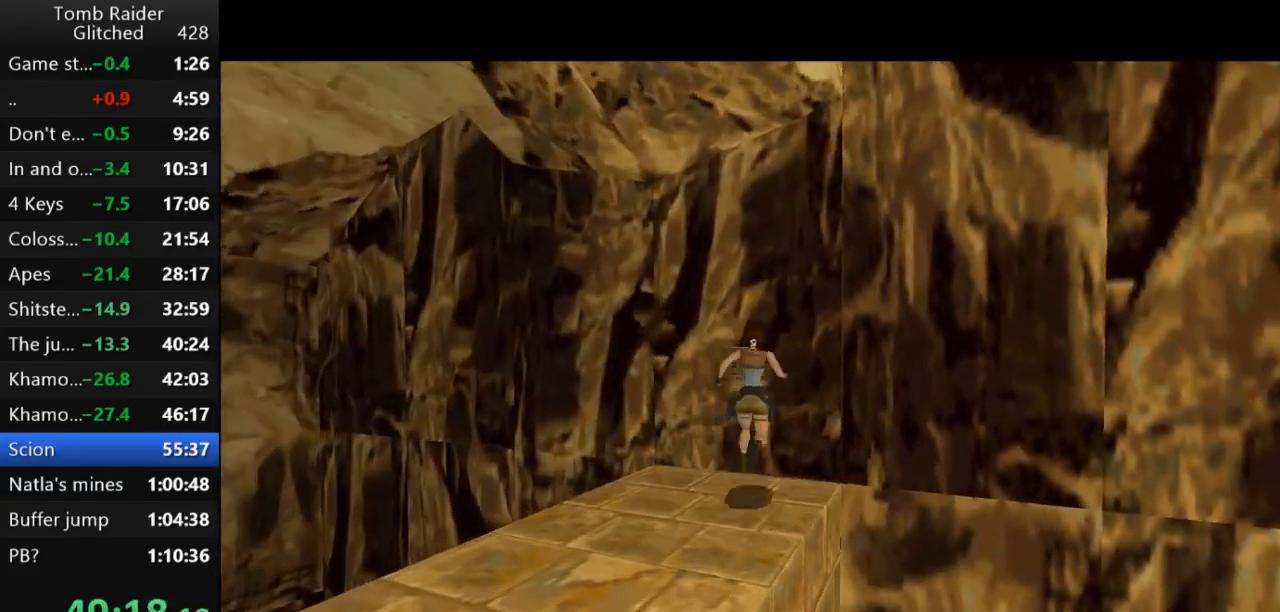
{"keys": ["action2"], "events": [[233, "right", "up"], [333, "action2", "down"]]}
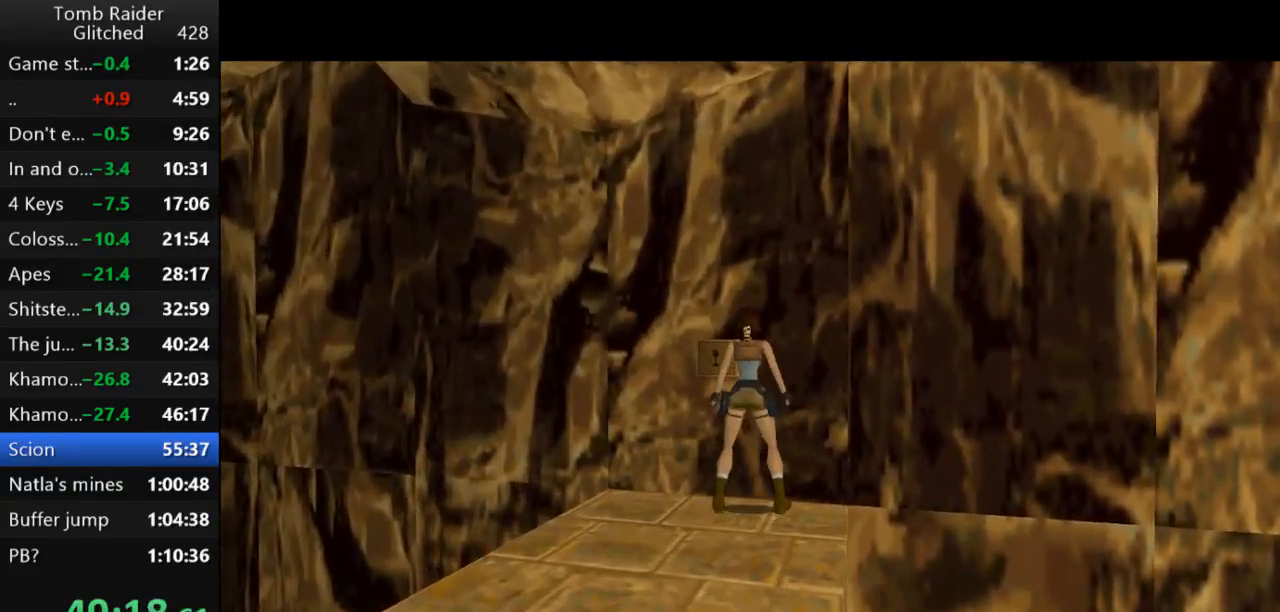
{"keys": [], "events": [[67, "action2", "up"], [200, "action2", "down"], [300, "action2", "up"]]}
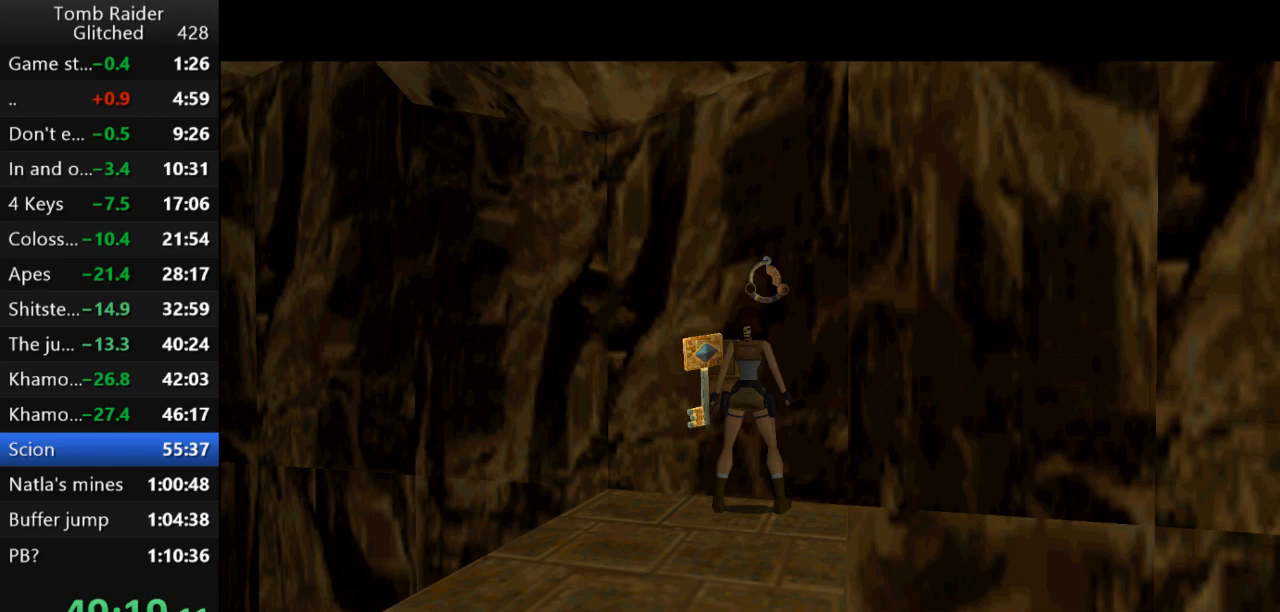
{"keys": ["action2"], "events": [[33, "action2", "down"], [133, "action2", "up"], [200, "action2", "down"], [300, "action2", "up"], [400, "action2", "down"]]}
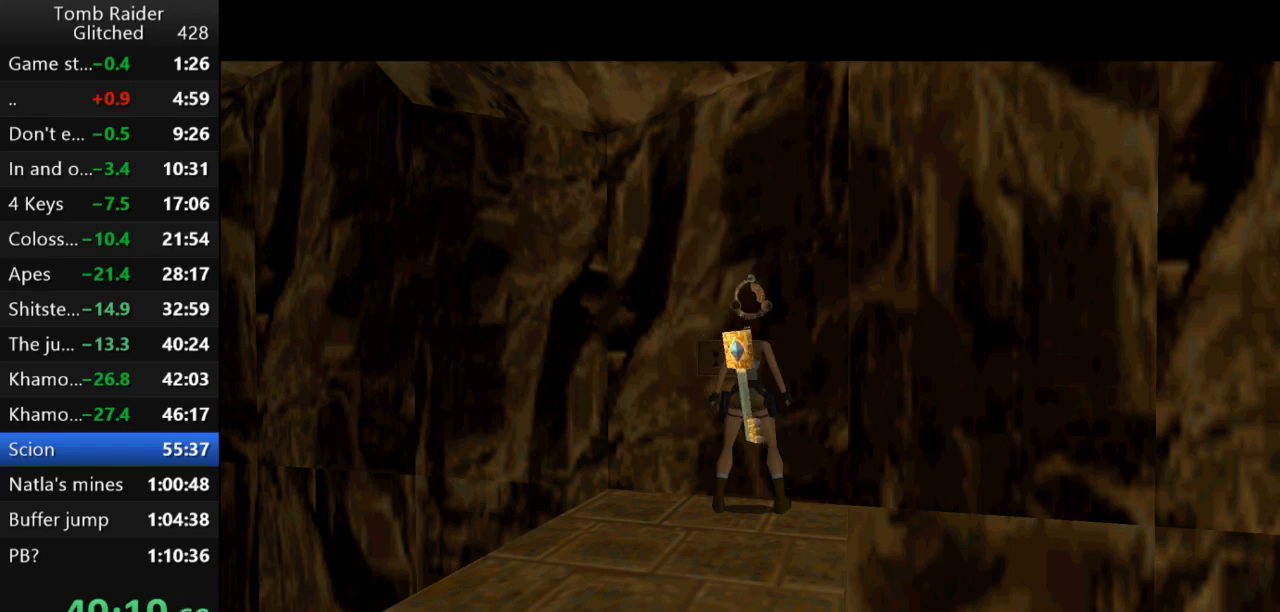
{"keys": [], "events": [[33, "action2", "up"], [100, "action2", "down"], [200, "action2", "up"]]}
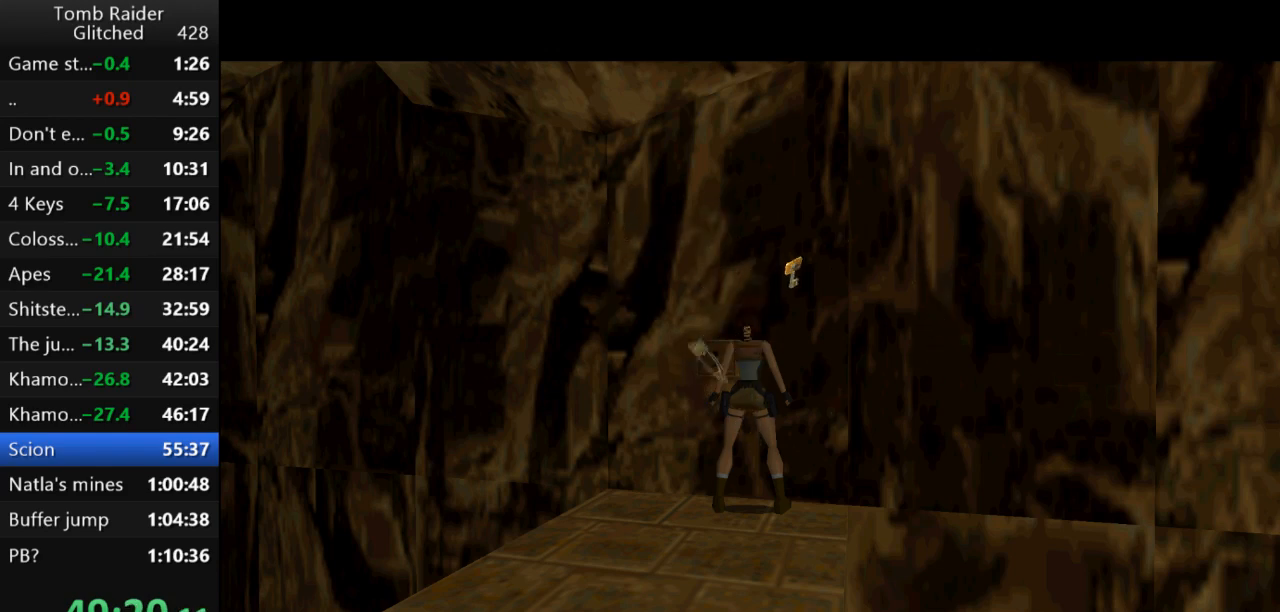
{"keys": [], "events": []}
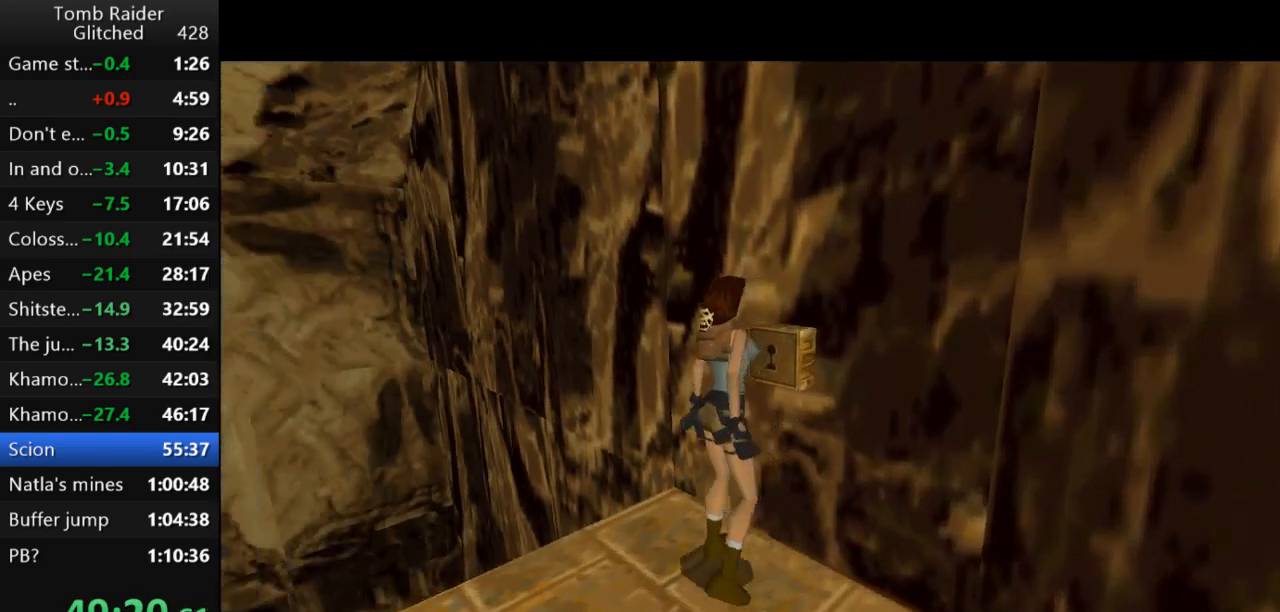
{"keys": [], "events": []}
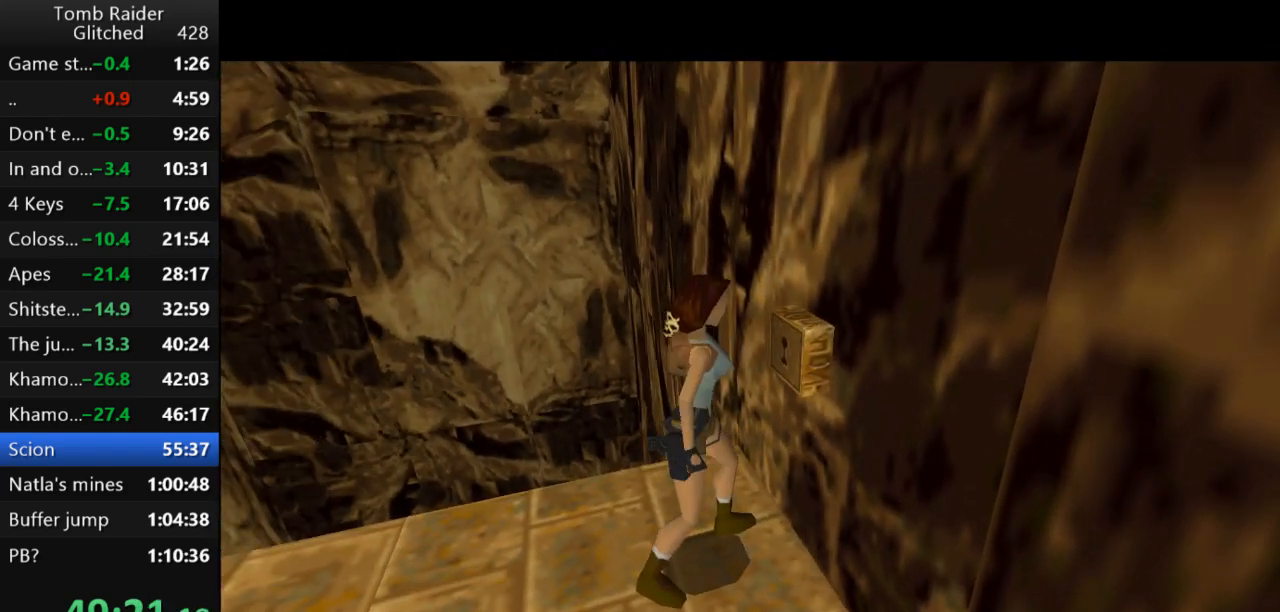
{"keys": [], "events": []}
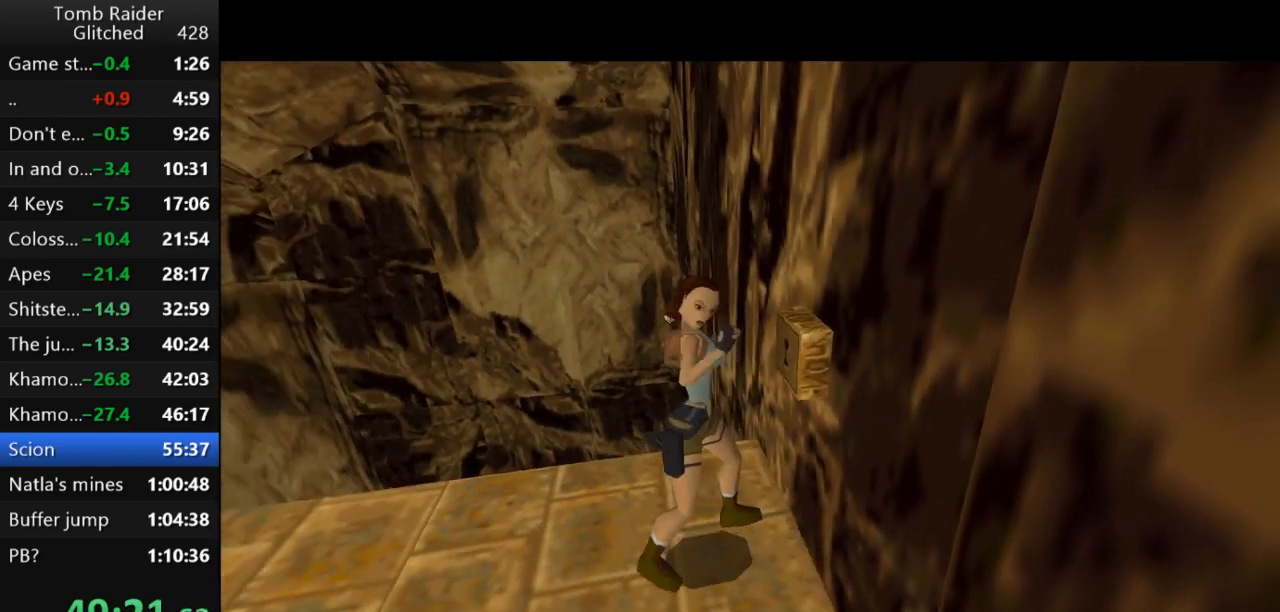
{"keys": [], "events": []}
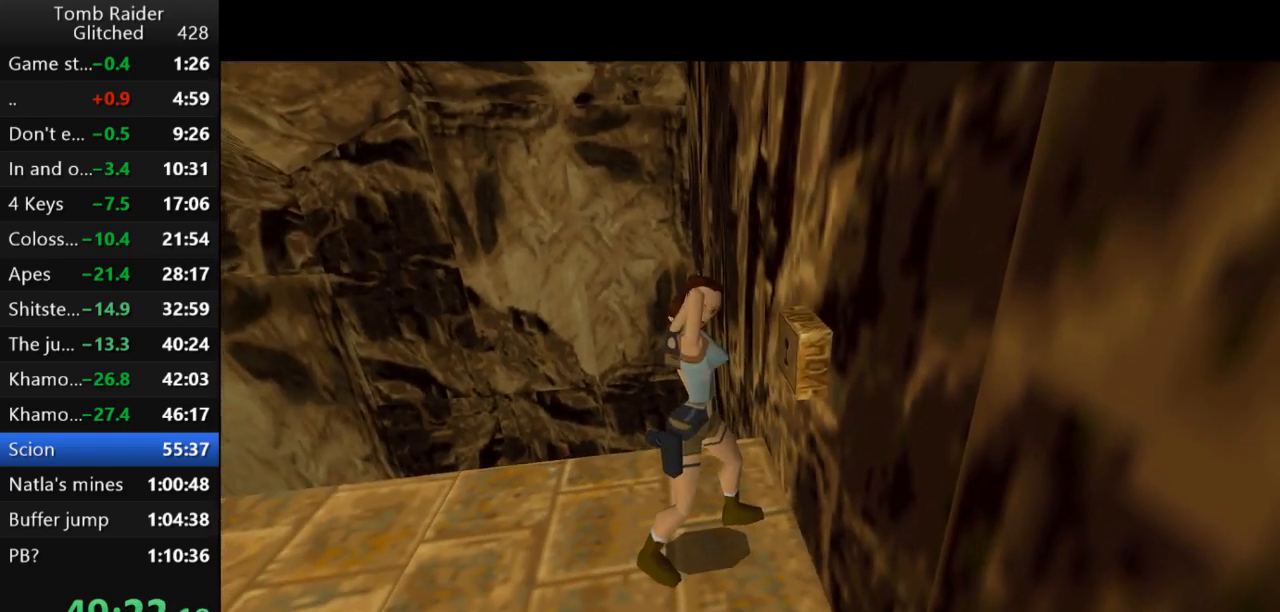
{"keys": [], "events": []}
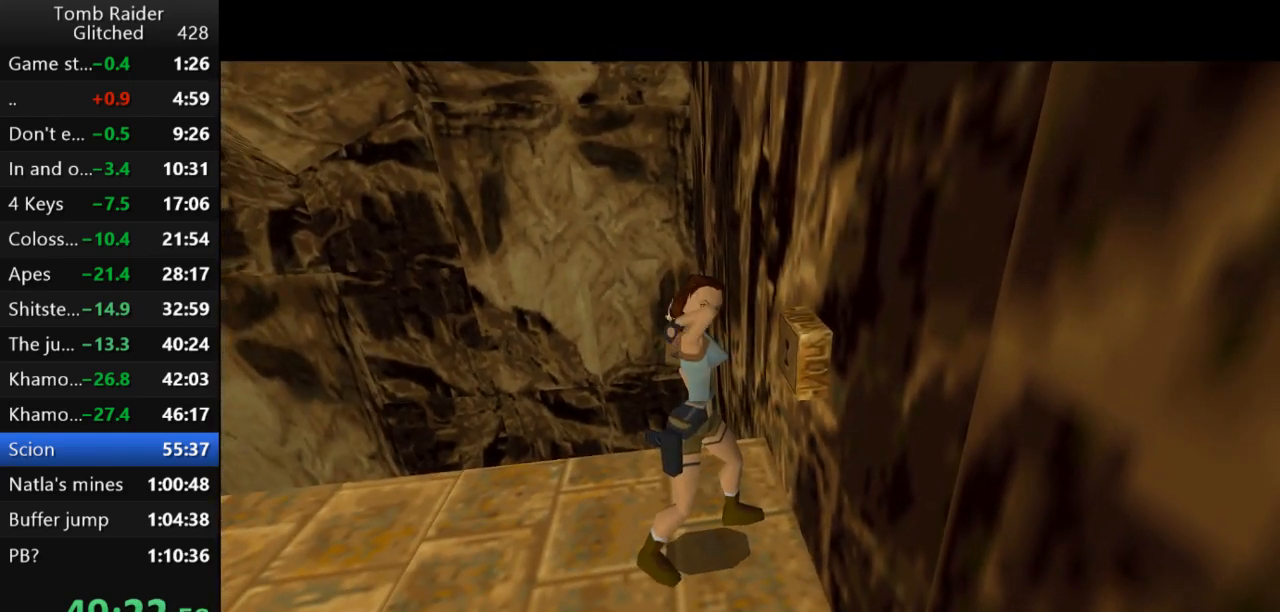
{"keys": [], "events": []}
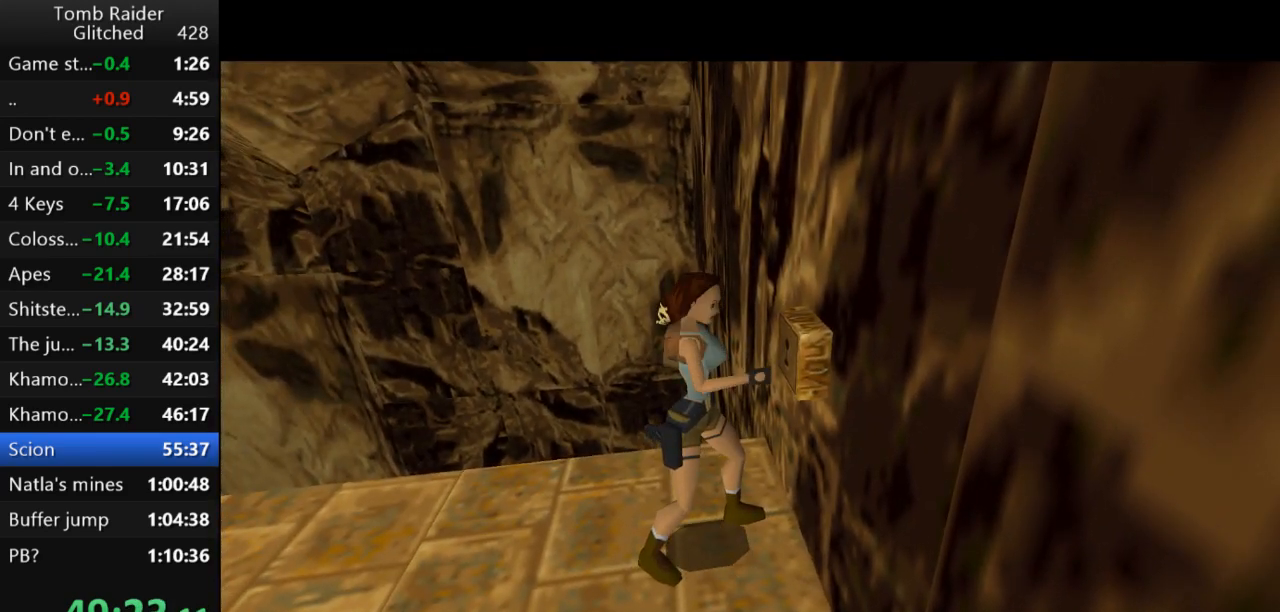
{"keys": [], "events": []}
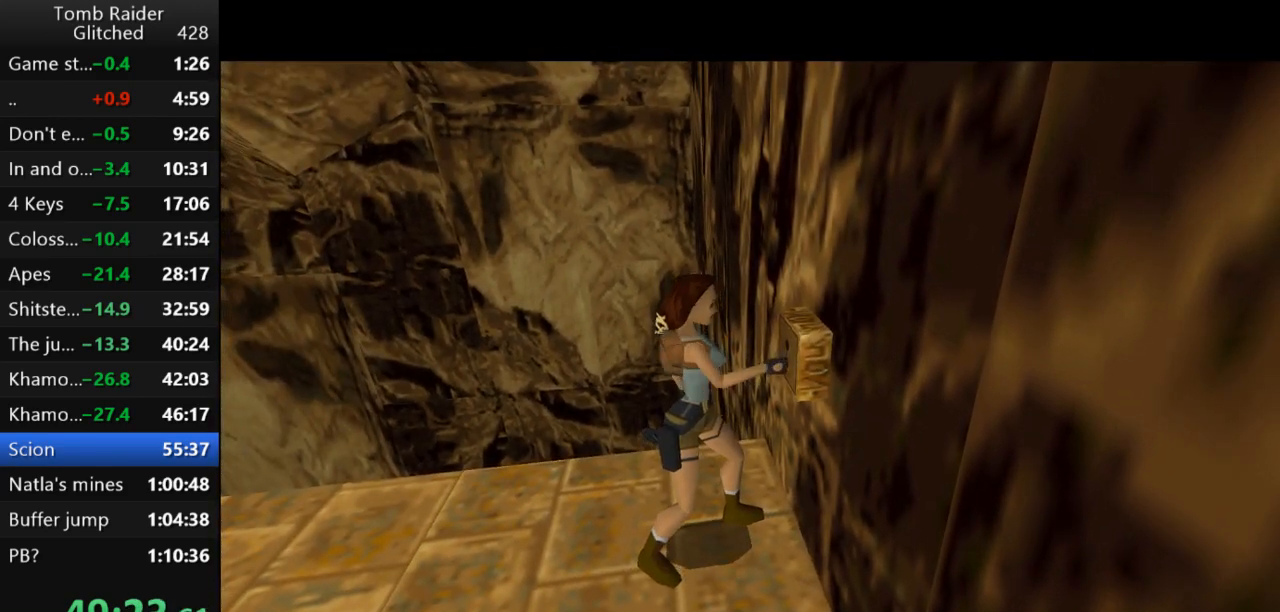
{"keys": [], "events": []}
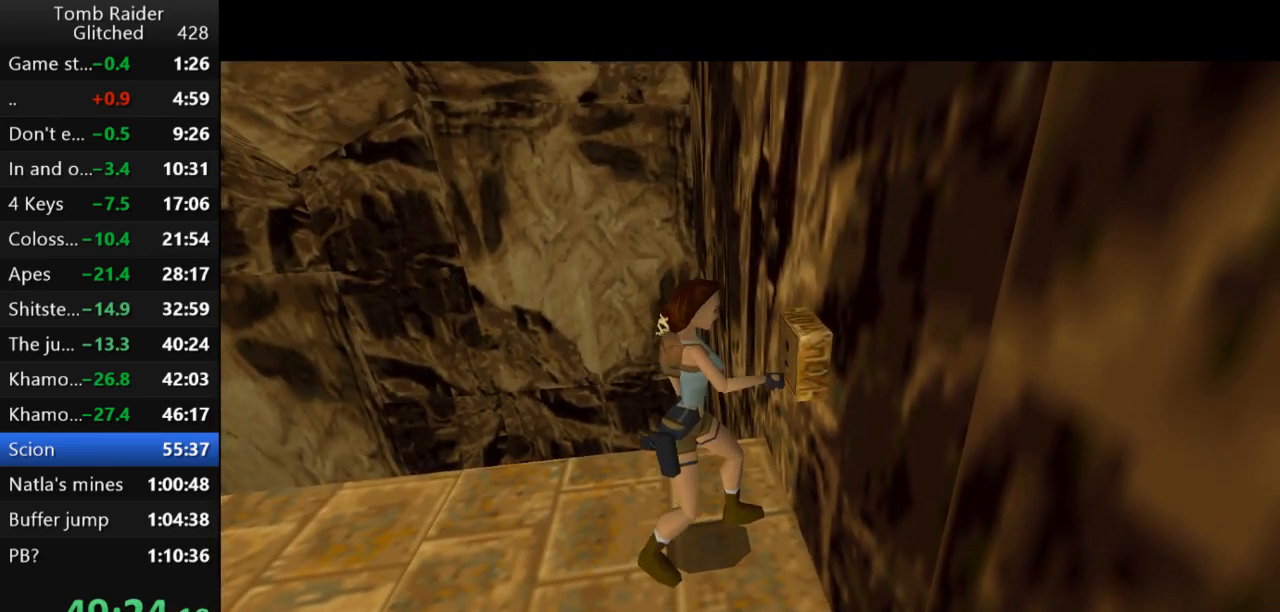
{"keys": ["roll"], "events": [[400, "roll", "down"]]}
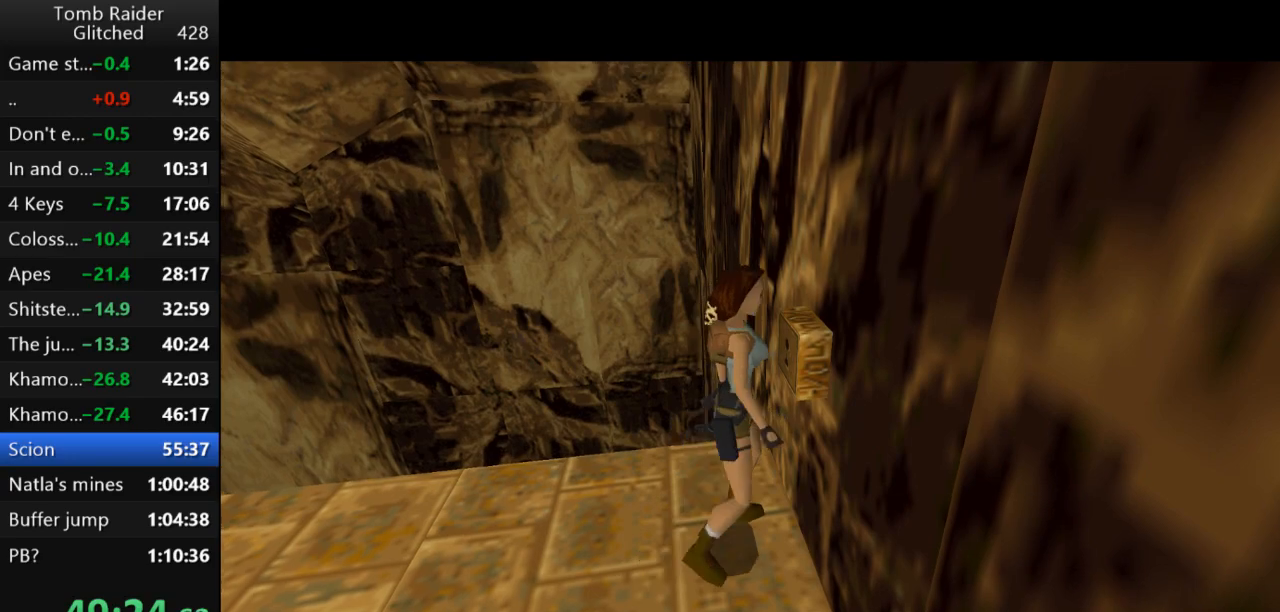
{"keys": ["roll"], "events": []}